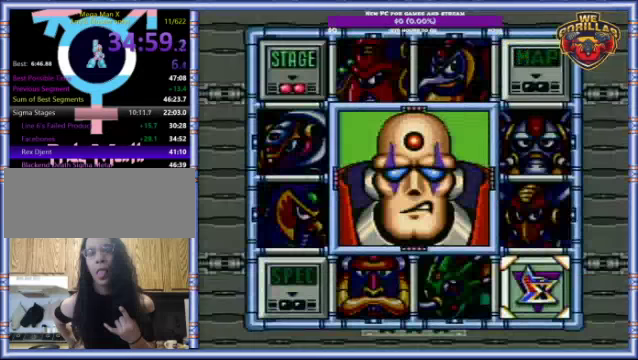
Gameplay with a controller (Nintendo layout); each line is a JSON object with the inputs held at the frame after it. "events" lists button and stick changes between this image and that frame as [ms after this image, input, new state], when the widget could be followed in between. Not read: L3 R3.
{"buttons": [], "events": []}
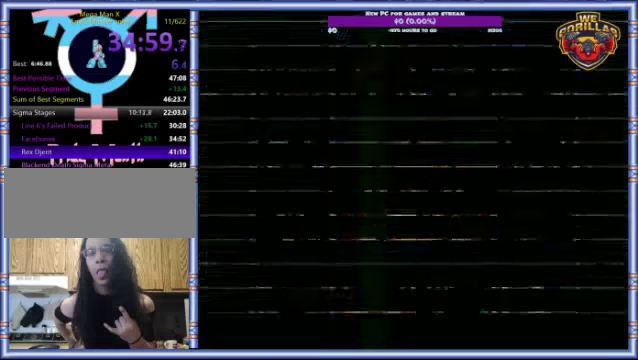
{"buttons": [], "events": []}
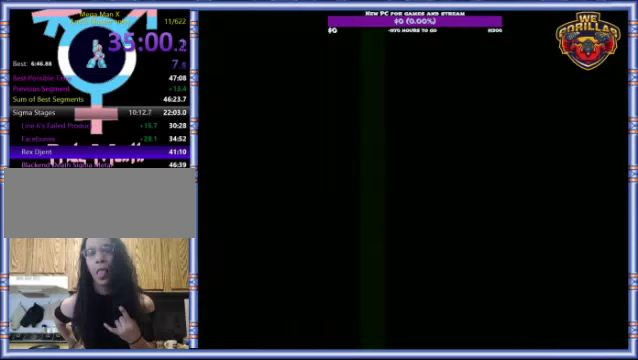
{"buttons": [], "events": []}
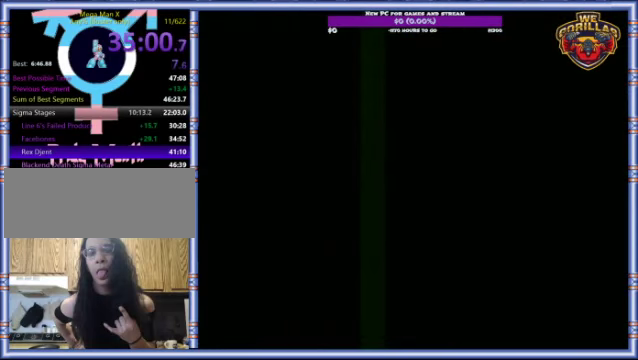
{"buttons": [], "events": []}
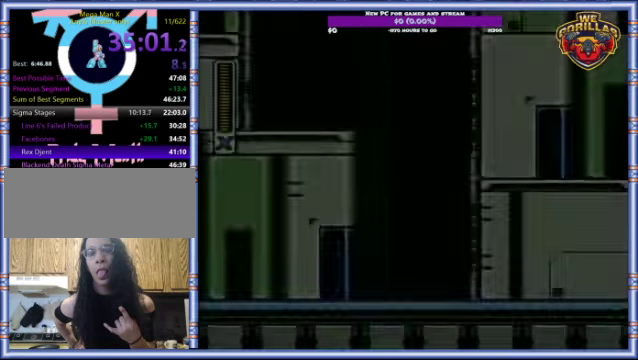
{"buttons": [], "events": []}
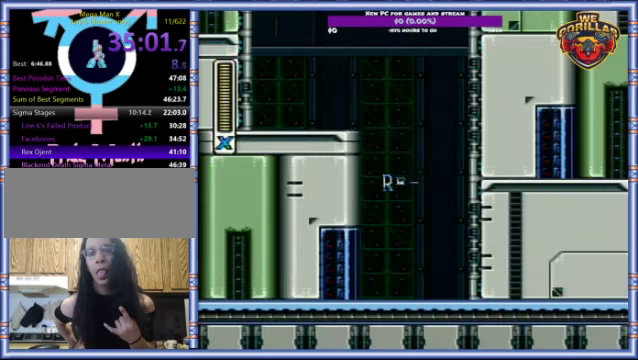
{"buttons": [], "events": []}
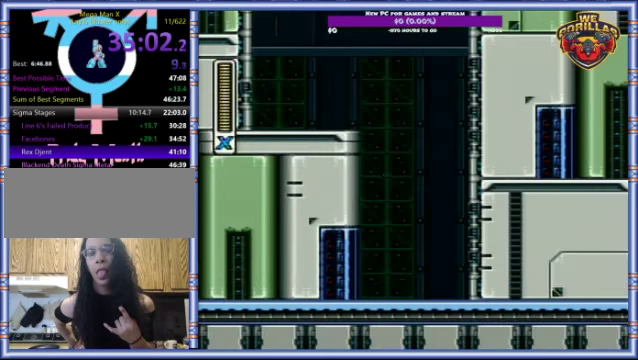
{"buttons": [], "events": []}
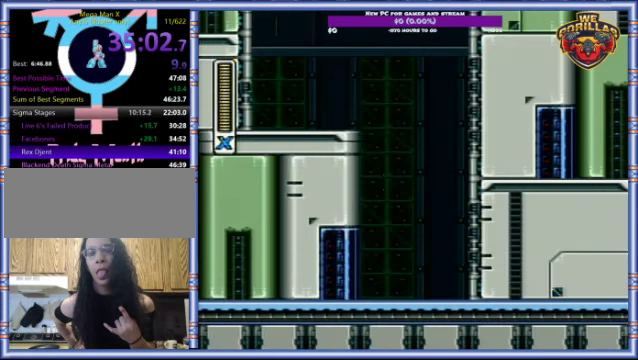
{"buttons": ["Y"], "events": [[266, "Y", "down"]]}
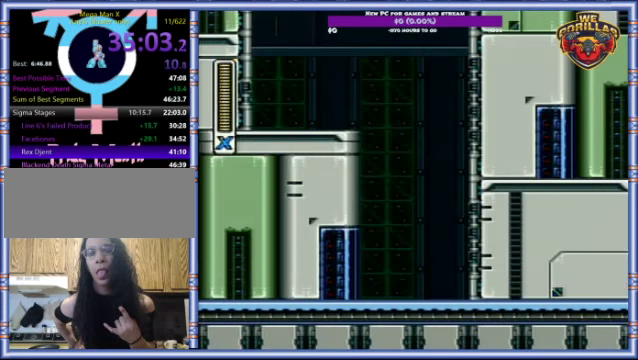
{"buttons": ["Y"], "events": []}
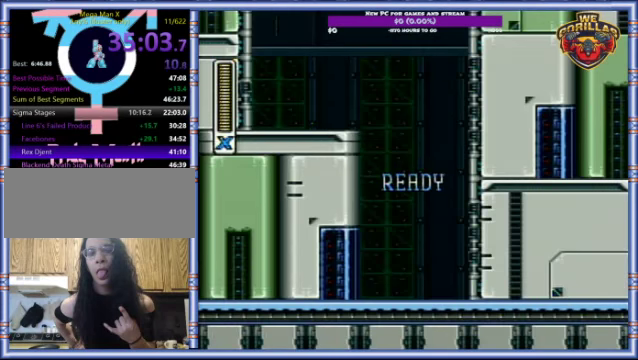
{"buttons": ["Y"], "events": []}
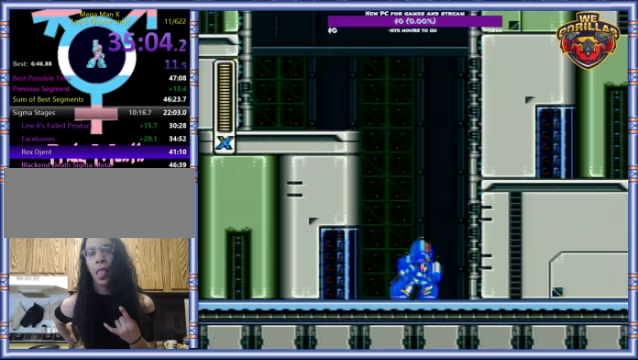
{"buttons": ["Y", "L1", "R1", "DPAD_RIGHT"], "events": [[334, "DPAD_RIGHT", "down"], [334, "L1", "down"], [334, "R1", "down"]]}
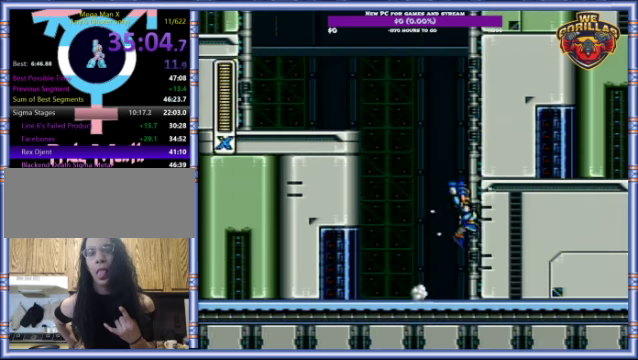
{"buttons": ["Y", "L1", "R1", "DPAD_LEFT"], "events": [[34, "DPAD_UP", "down"], [200, "R1", "up"], [234, "DPAD_UP", "up"], [234, "L1", "up"], [300, "DPAD_RIGHT", "up"], [300, "DPAD_UP", "down"], [300, "L1", "down"], [334, "DPAD_LEFT", "down"], [334, "R1", "down"], [400, "DPAD_UP", "up"]]}
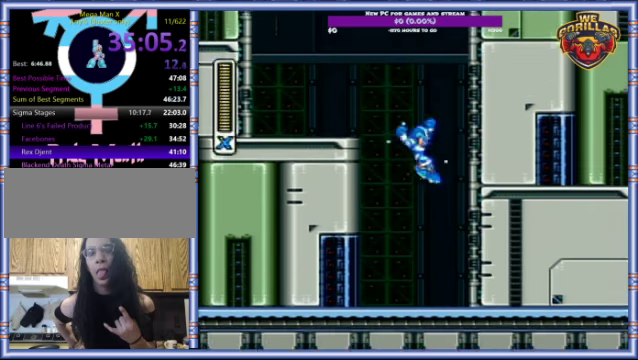
{"buttons": ["Y", "L1", "R1", "DPAD_UP", "DPAD_LEFT"], "events": [[200, "R1", "up"], [267, "L1", "up"], [334, "R1", "down"], [367, "DPAD_UP", "down"], [367, "L1", "down"]]}
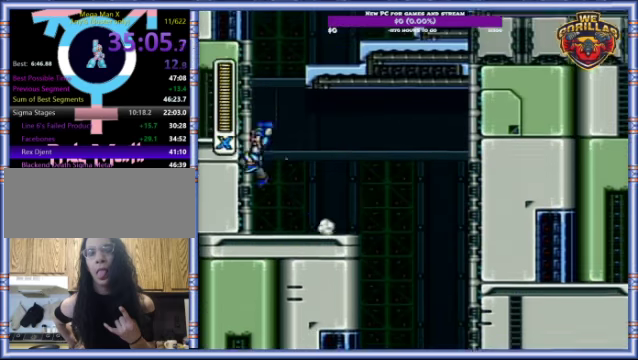
{"buttons": ["Y", "L1", "DPAD_UP", "DPAD_LEFT"], "events": [[100, "R1", "up"], [167, "DPAD_UP", "up"], [200, "L1", "up"], [267, "DPAD_UP", "down"], [267, "L1", "down"]]}
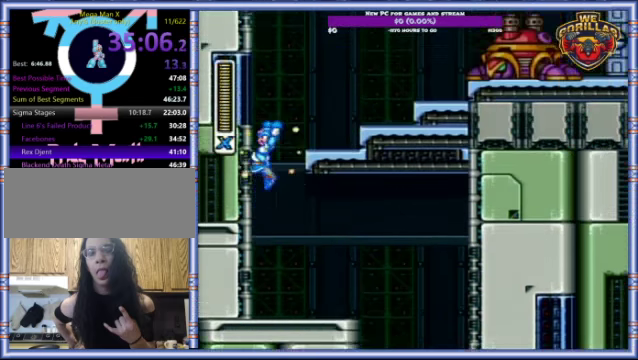
{"buttons": ["L1", "DPAD_RIGHT"], "events": [[67, "L1", "up"], [167, "DPAD_LEFT", "up"], [167, "DPAD_RIGHT", "down"], [167, "DPAD_UP", "up"], [167, "L1", "down"], [167, "R1", "down"], [500, "R1", "up"], [500, "Y", "up"]]}
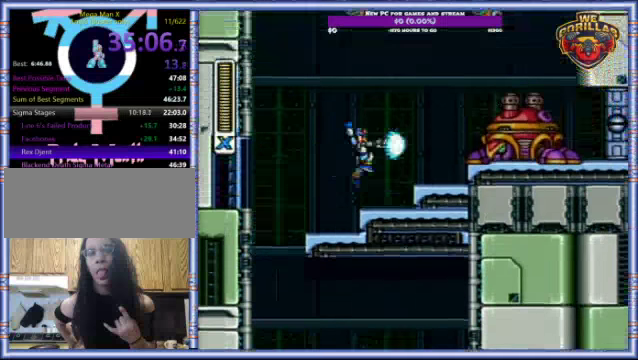
{"buttons": ["L1", "R1", "DPAD_RIGHT"], "events": [[100, "DPAD_UP", "down"], [200, "Y", "down"], [234, "DPAD_UP", "up"], [267, "L1", "up"], [300, "DPAD_RIGHT", "up"], [434, "R1", "down"], [467, "DPAD_RIGHT", "down"], [467, "L1", "down"], [500, "Y", "up"]]}
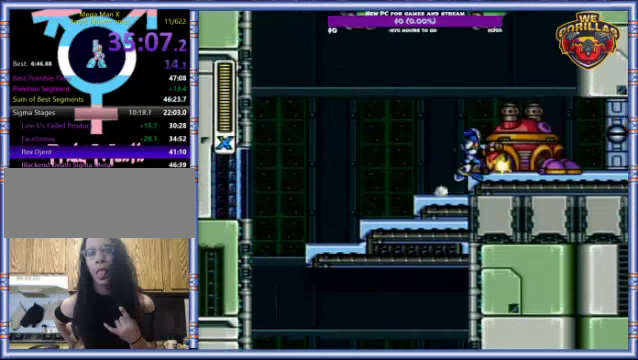
{"buttons": [], "events": [[34, "DPAD_RIGHT", "up"], [67, "L1", "up"], [67, "R1", "up"], [100, "Y", "down"], [400, "Y", "up"]]}
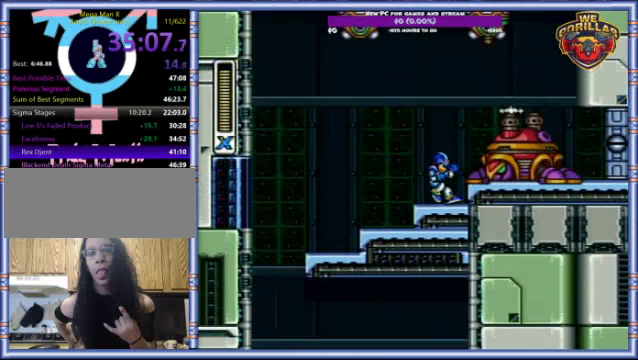
{"buttons": [], "events": [[67, "R1", "down"], [67, "Y", "down"], [100, "L1", "down"], [134, "Y", "up"], [167, "R1", "up"], [200, "L1", "up"], [334, "Y", "down"], [467, "Y", "up"]]}
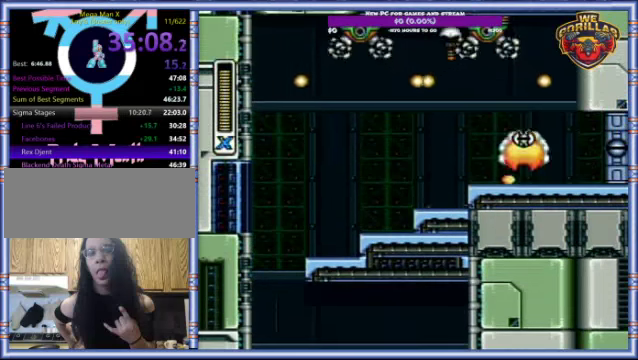
{"buttons": ["R1", "DPAD_RIGHT"], "events": [[34, "DPAD_RIGHT", "down"], [34, "R1", "down"], [34, "Y", "down"], [67, "L1", "down"], [167, "R1", "up"], [167, "Y", "up"], [200, "L1", "up"], [400, "R1", "down"]]}
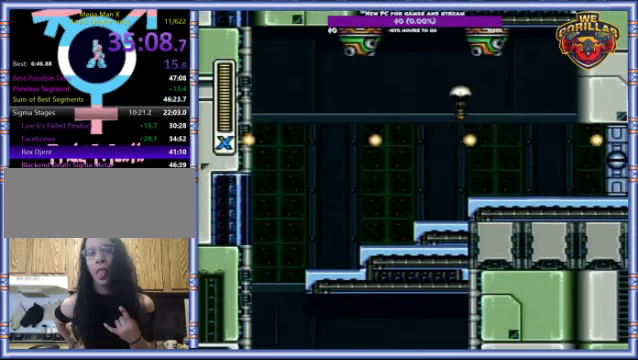
{"buttons": ["R1", "DPAD_RIGHT"], "events": [[100, "R1", "up"], [234, "R1", "down"]]}
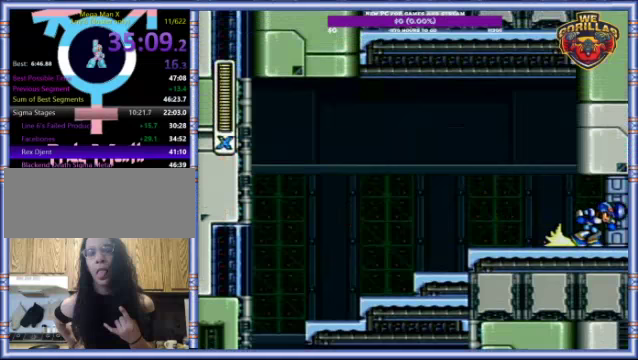
{"buttons": ["DPAD_RIGHT"], "events": [[133, "R1", "up"]]}
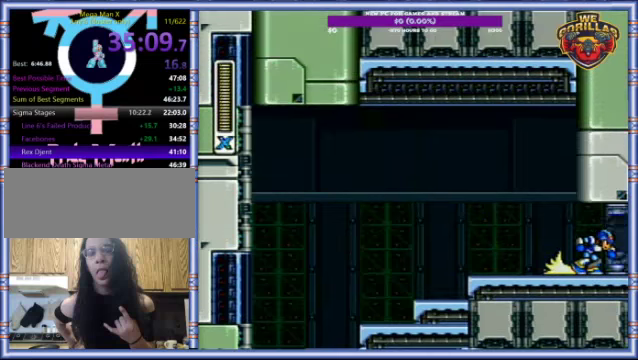
{"buttons": [], "events": [[100, "DPAD_RIGHT", "up"]]}
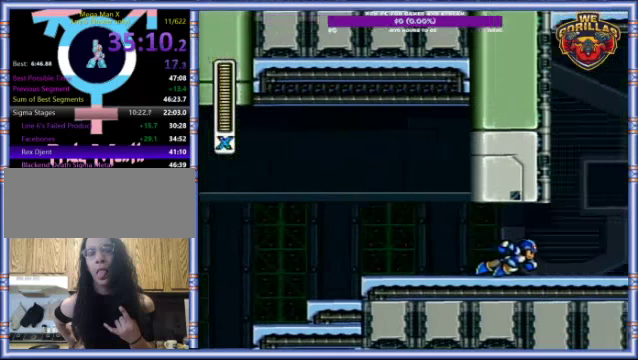
{"buttons": [], "events": []}
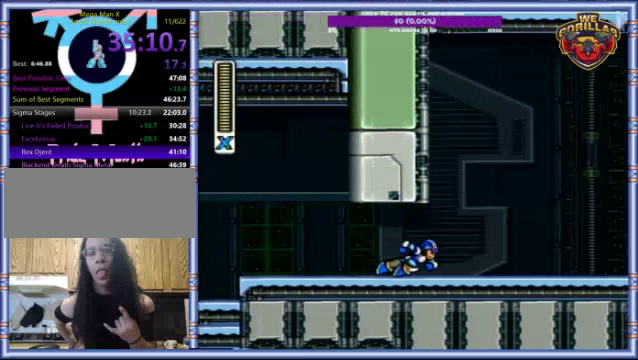
{"buttons": [], "events": []}
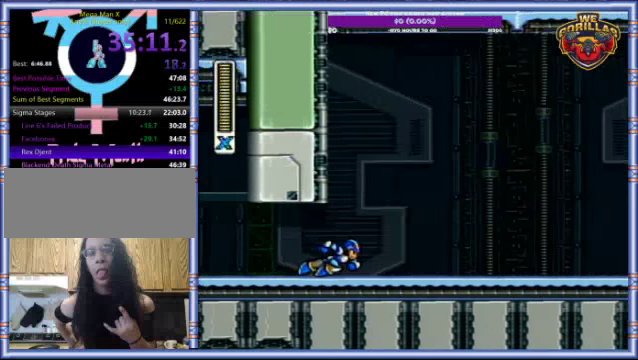
{"buttons": [], "events": []}
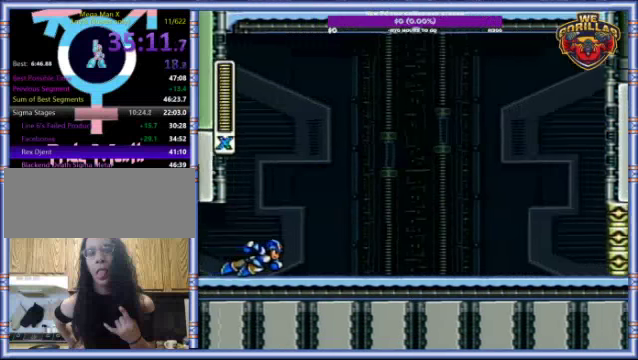
{"buttons": [], "events": []}
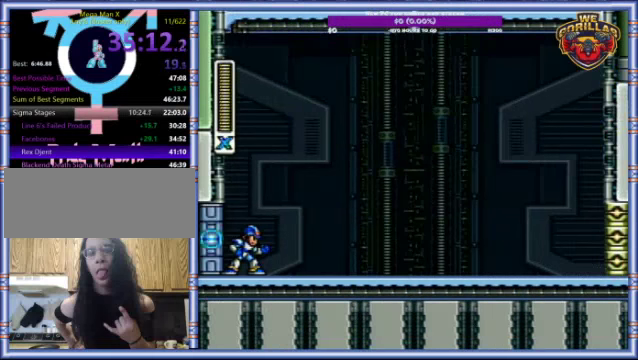
{"buttons": [], "events": []}
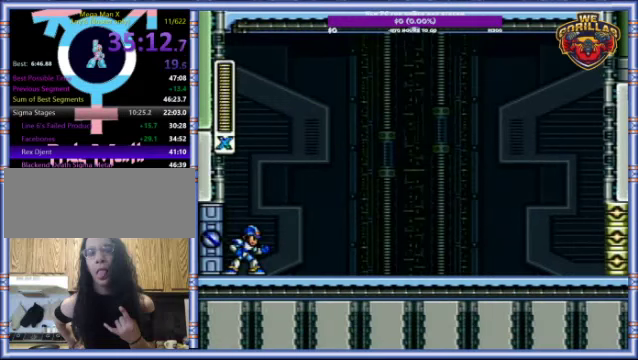
{"buttons": [], "events": []}